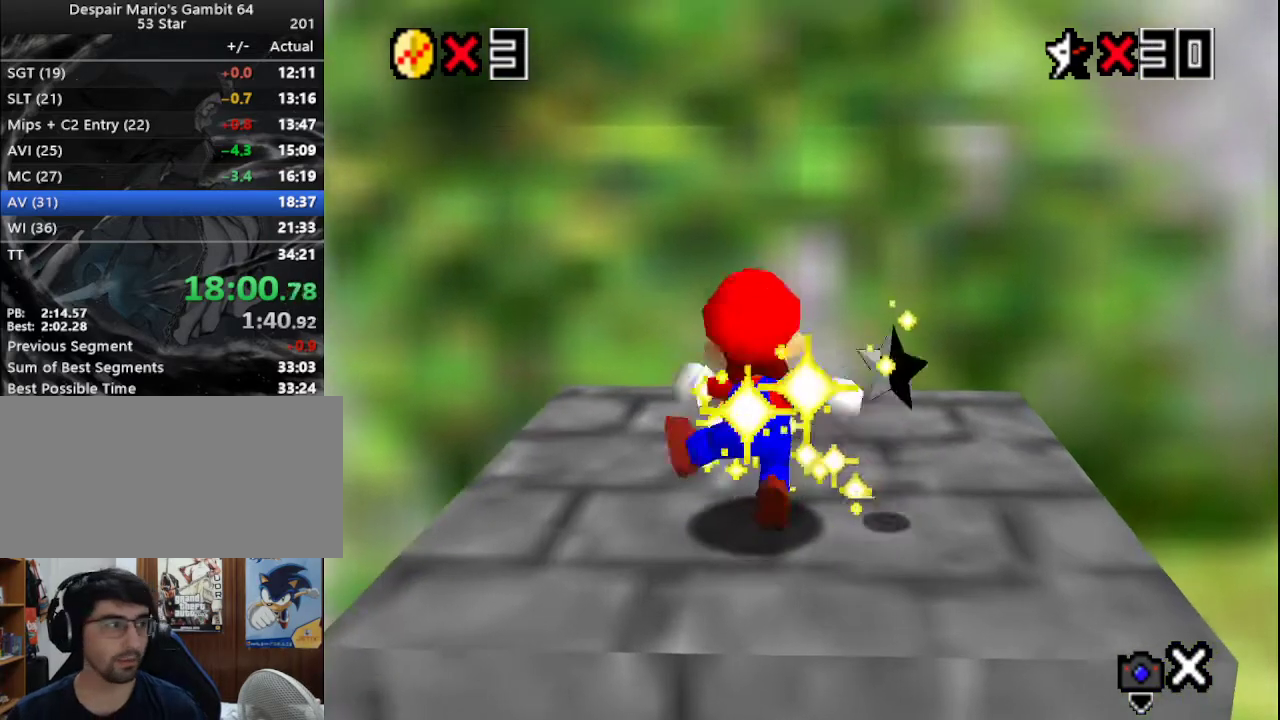
Gameplay with a controller (Nintendo layout); each line is a JSON object with the inputs held at the frame after it. "events" lists button and stick changes between this image and that frame as [ms after this image, input, new state], when the widget could be followed in between. Not read: L3 R3.
{"buttons": [], "left_stick": "center", "events": []}
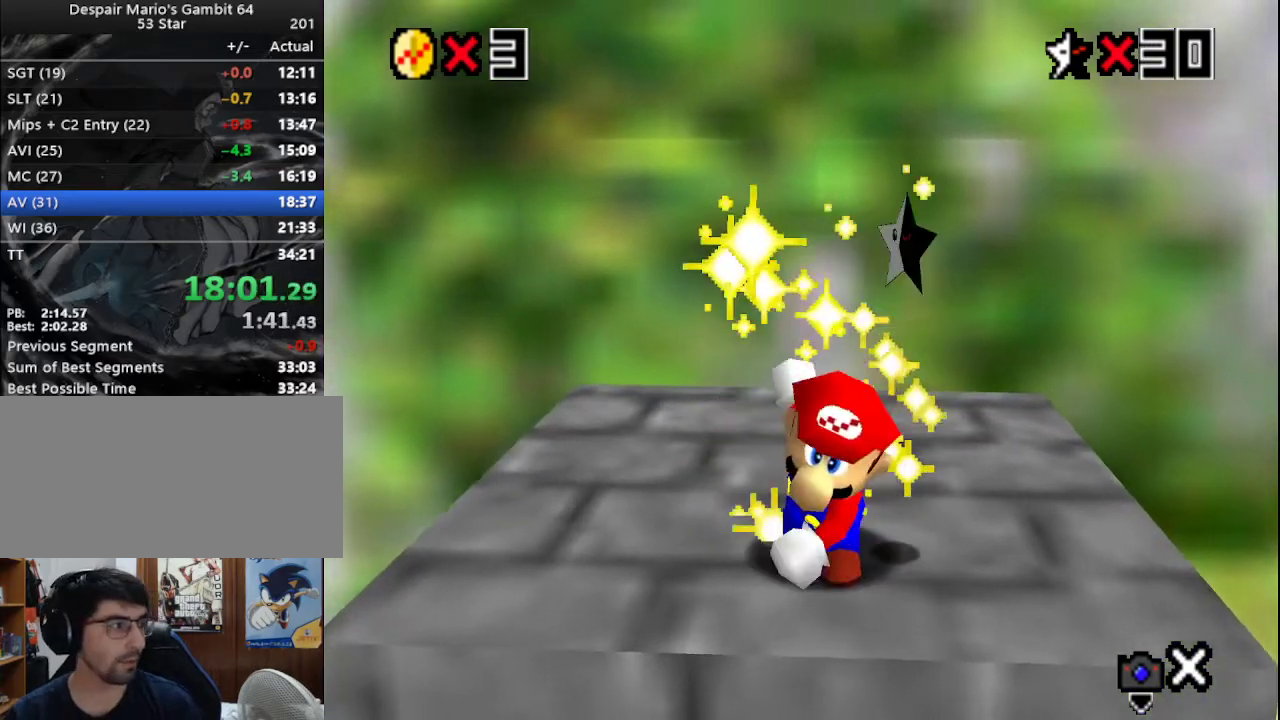
{"buttons": [], "left_stick": "center", "events": []}
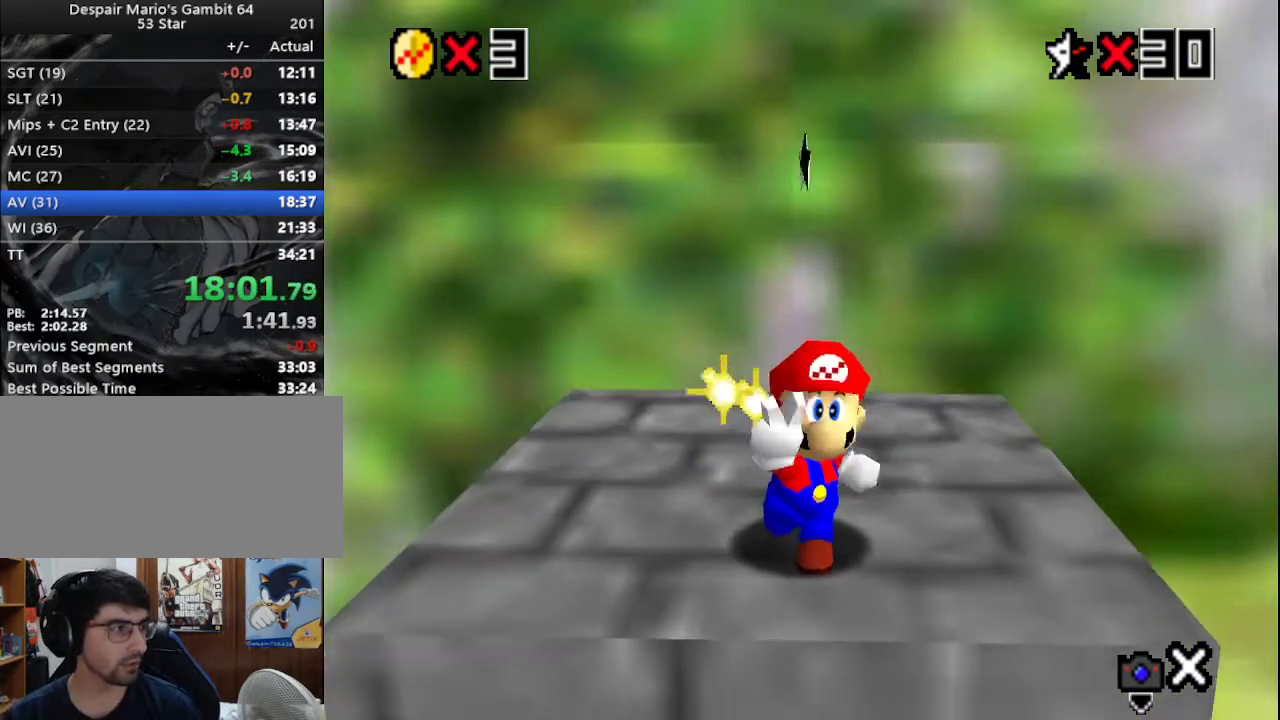
{"buttons": ["A"], "left_stick": "center", "events": [[333, "A", "down"], [433, "A", "up"], [500, "A", "down"]]}
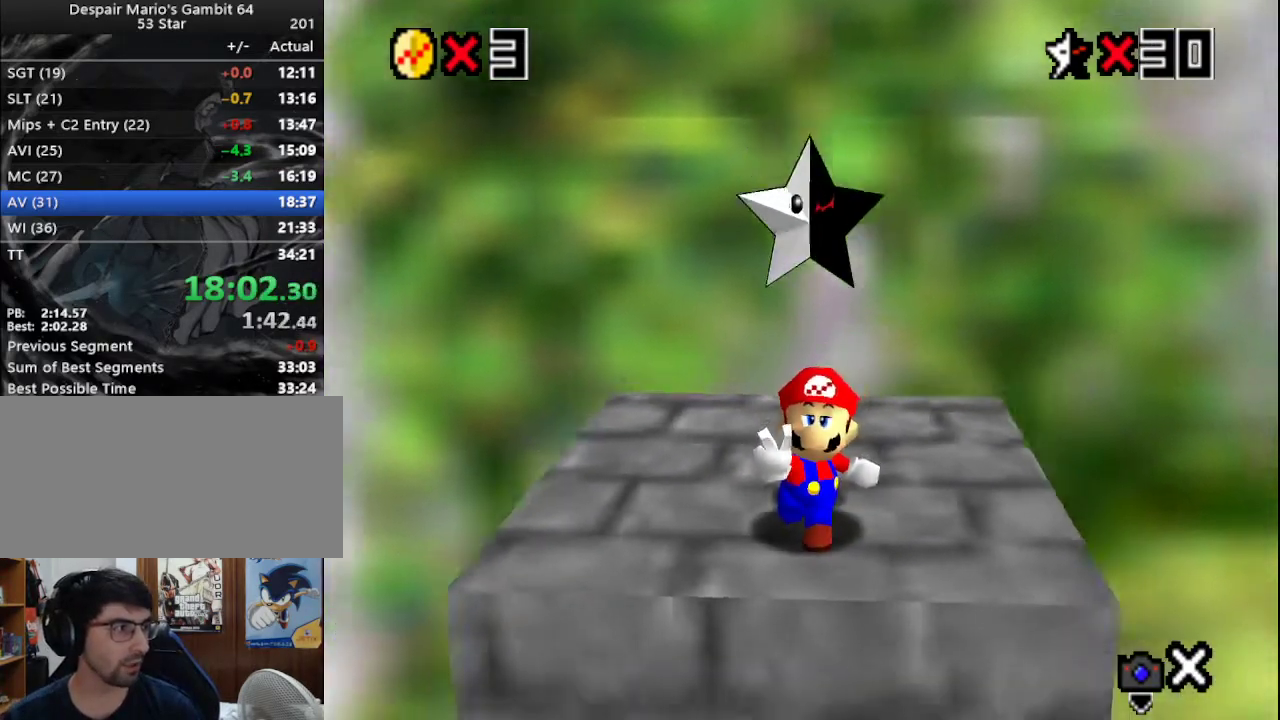
{"buttons": ["A"], "left_stick": "center", "events": [[83, "A", "up"], [150, "A", "down"], [183, "A", "up"], [367, "A", "down"], [433, "A", "up"], [467, "A", "down"]]}
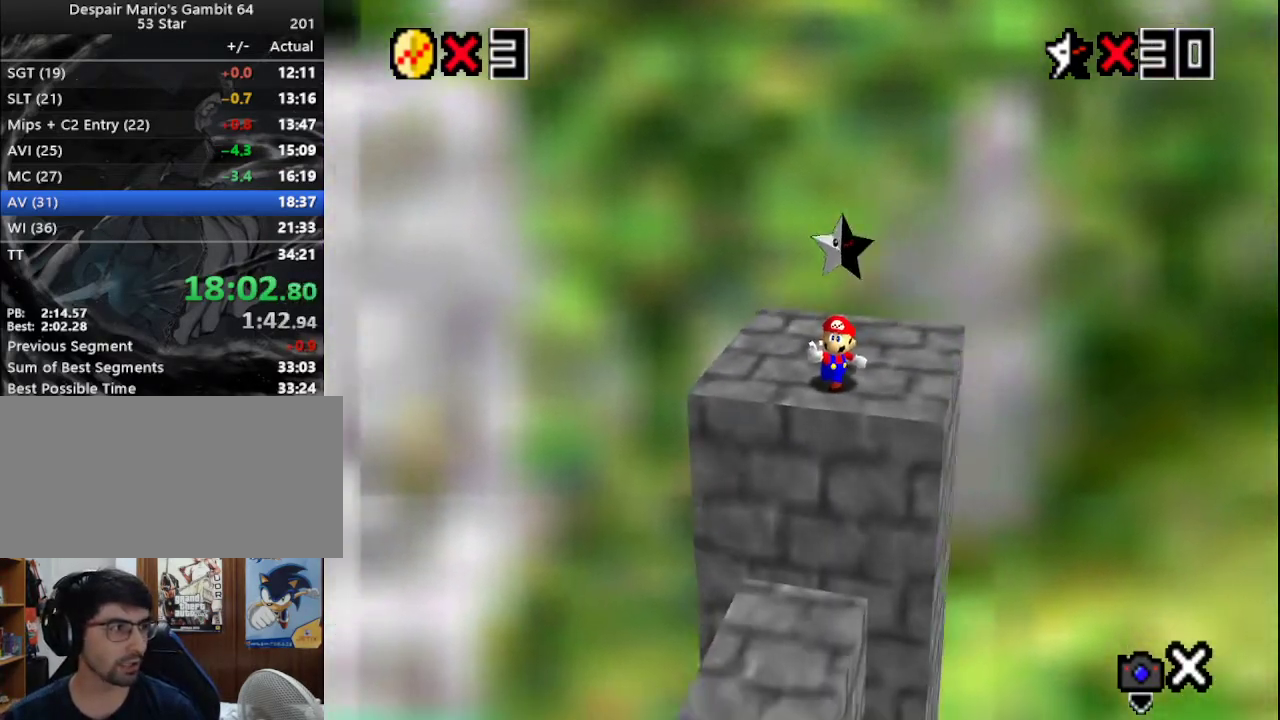
{"buttons": [], "left_stick": "center", "events": [[33, "A", "up"], [167, "A", "down"], [233, "A", "up"], [267, "A", "down"], [333, "A", "up"], [400, "A", "down"], [450, "A", "up"]]}
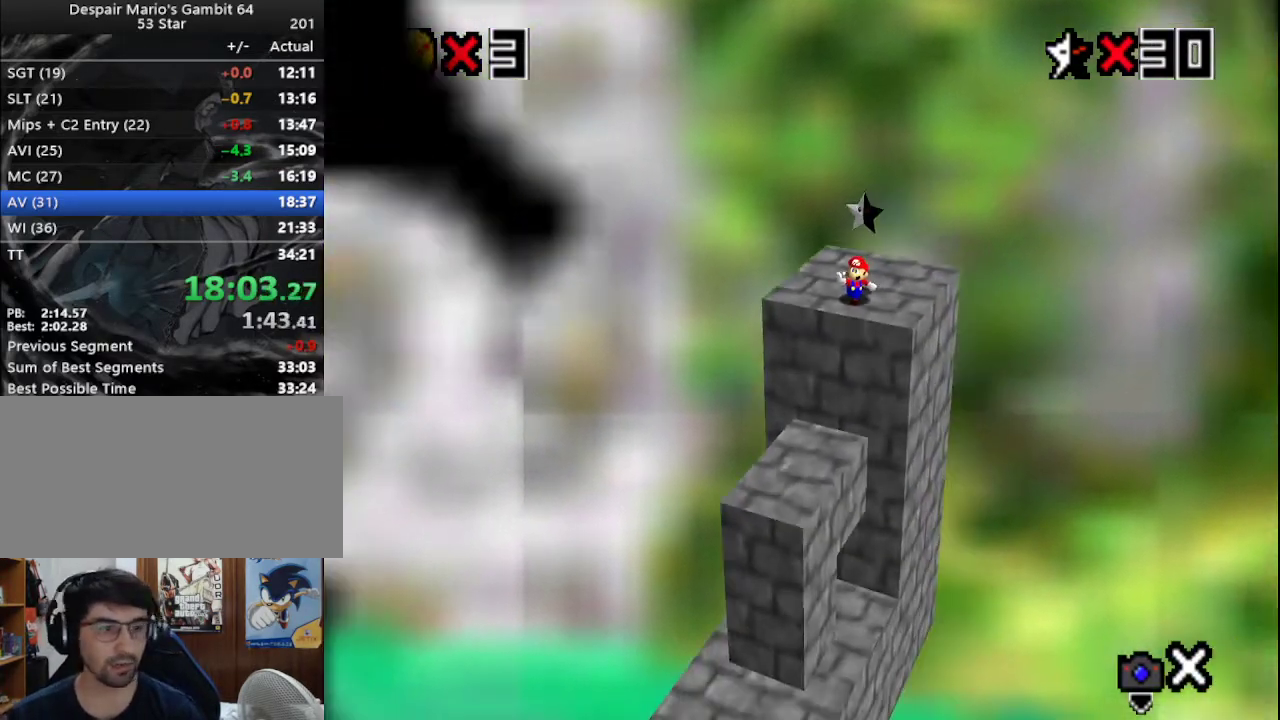
{"buttons": [], "left_stick": "center", "events": [[17, "A", "down"], [50, "A", "up"], [100, "A", "down"], [183, "A", "up"], [333, "A", "down"], [367, "A", "up"], [433, "A", "down"], [467, "A", "up"]]}
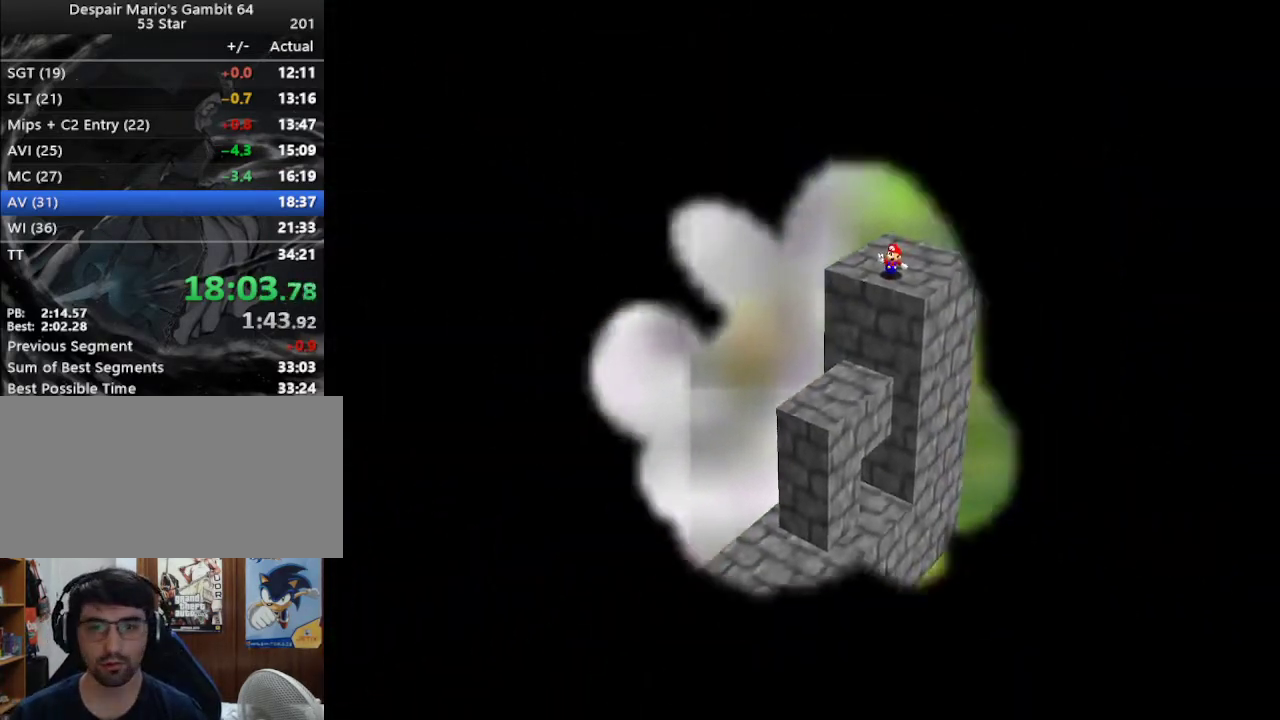
{"buttons": ["A"], "left_stick": "center", "events": [[67, "A", "down"], [83, "A", "up"], [233, "A", "down"]]}
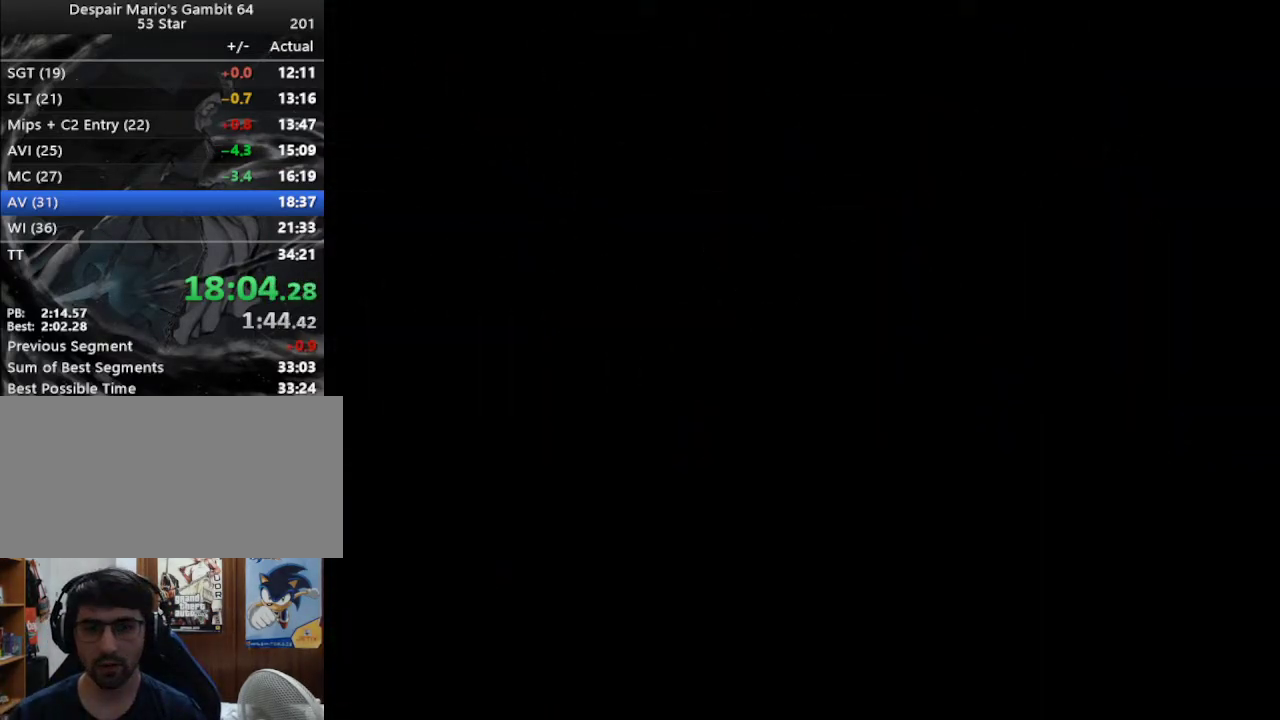
{"buttons": [], "left_stick": "center", "events": [[17, "A", "up"], [100, "A", "down"], [133, "A", "up"], [333, "A", "down"], [367, "A", "up"]]}
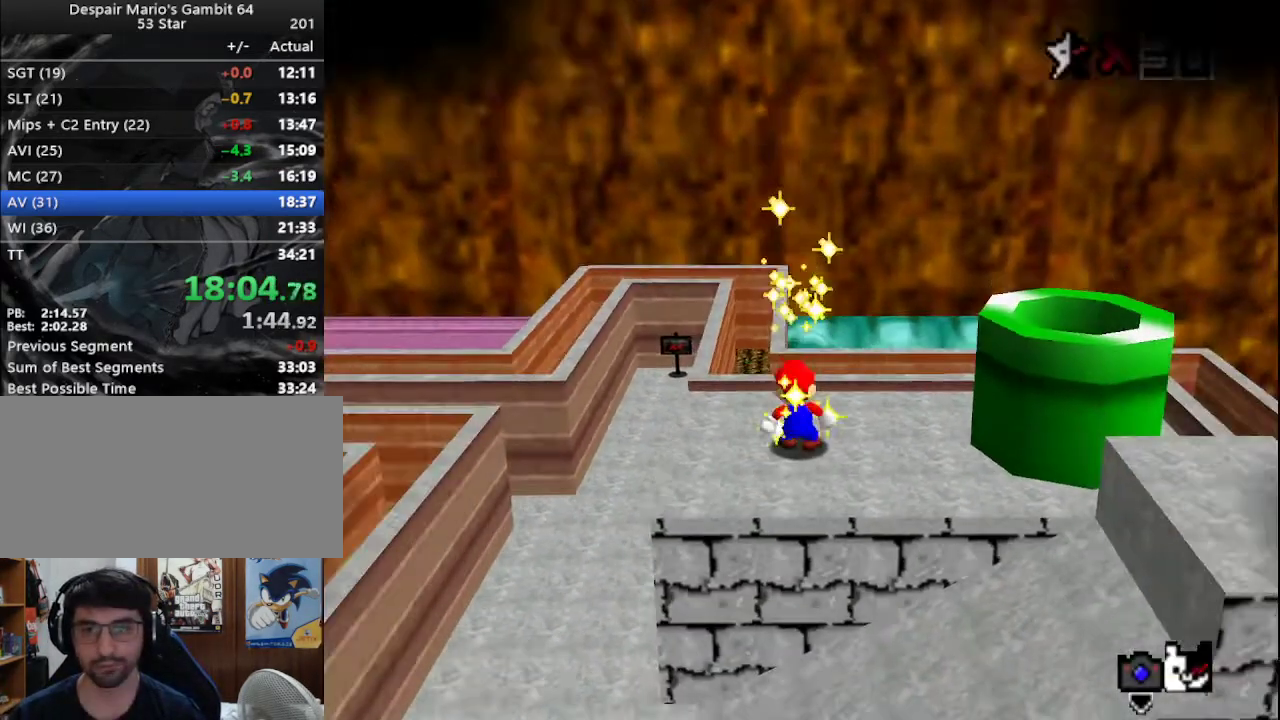
{"buttons": [], "left_stick": "center", "events": []}
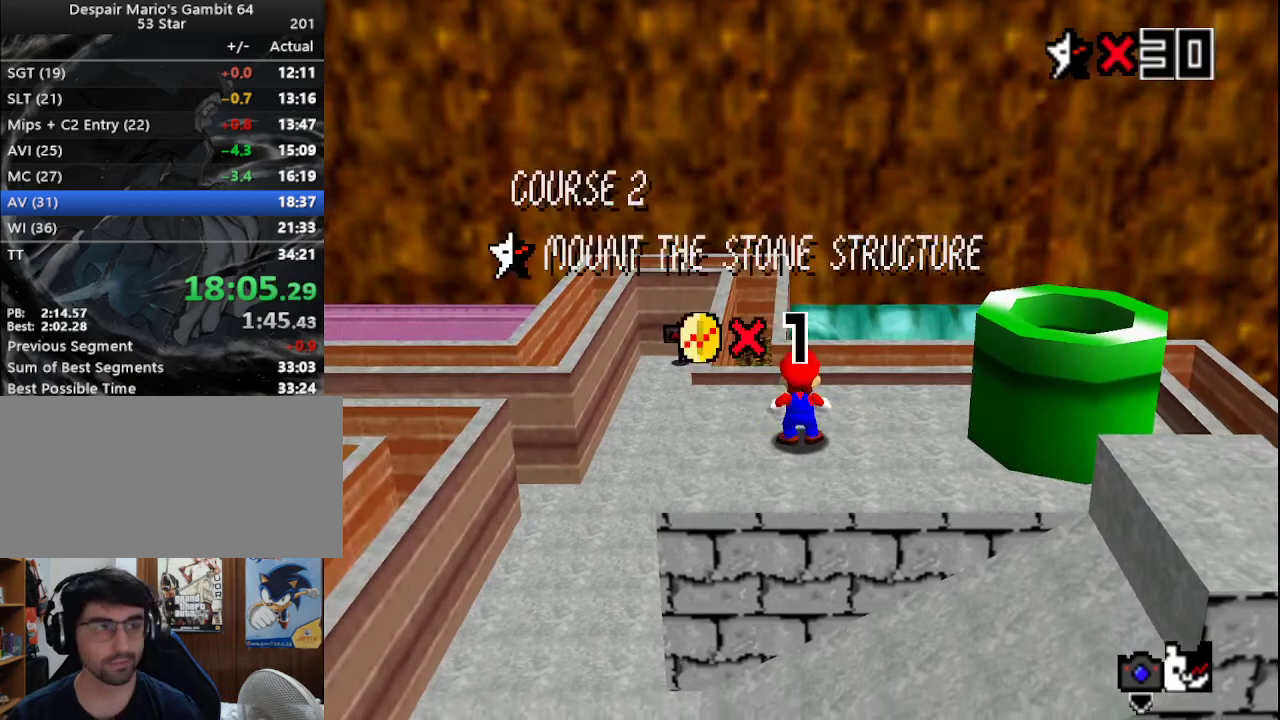
{"buttons": [], "left_stick": "center", "events": []}
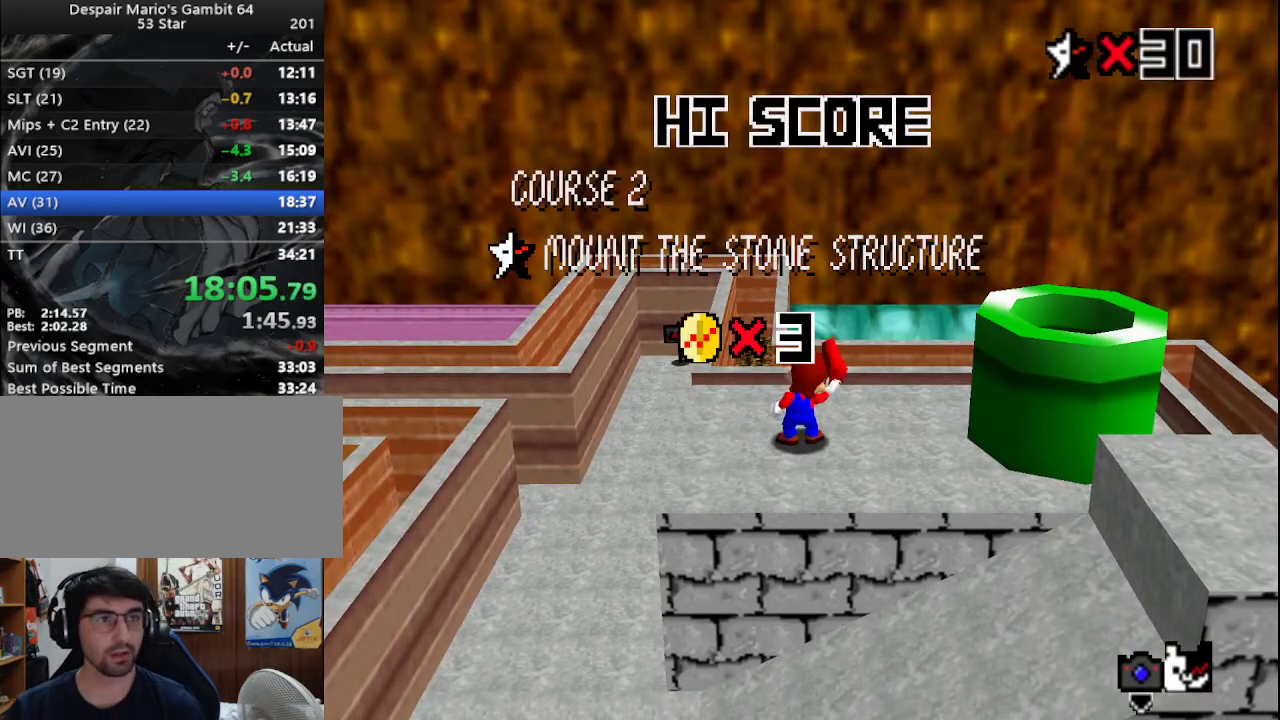
{"buttons": [], "left_stick": "center", "events": [[433, "A", "down"], [500, "A", "up"]]}
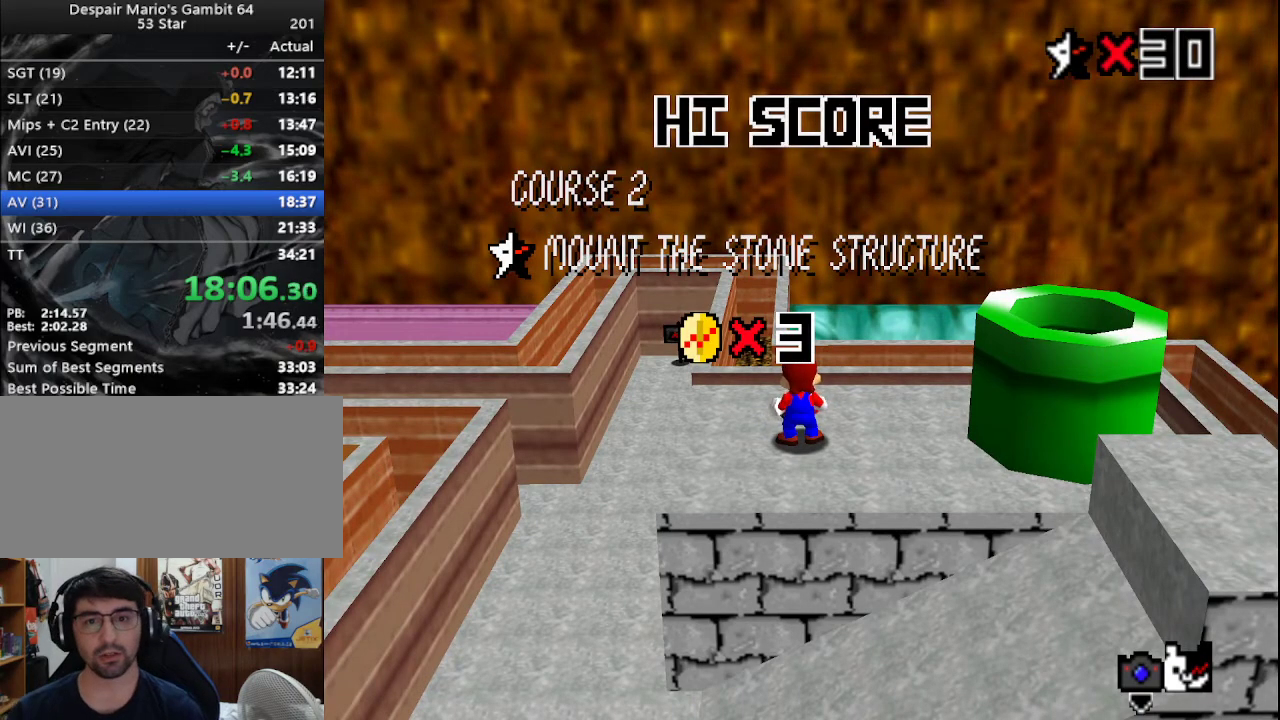
{"buttons": [], "left_stick": "center", "events": [[67, "A", "down"], [133, "A", "up"], [183, "A", "down"], [217, "A", "up"], [317, "A", "down"], [350, "A", "up"], [450, "A", "down"], [500, "A", "up"]]}
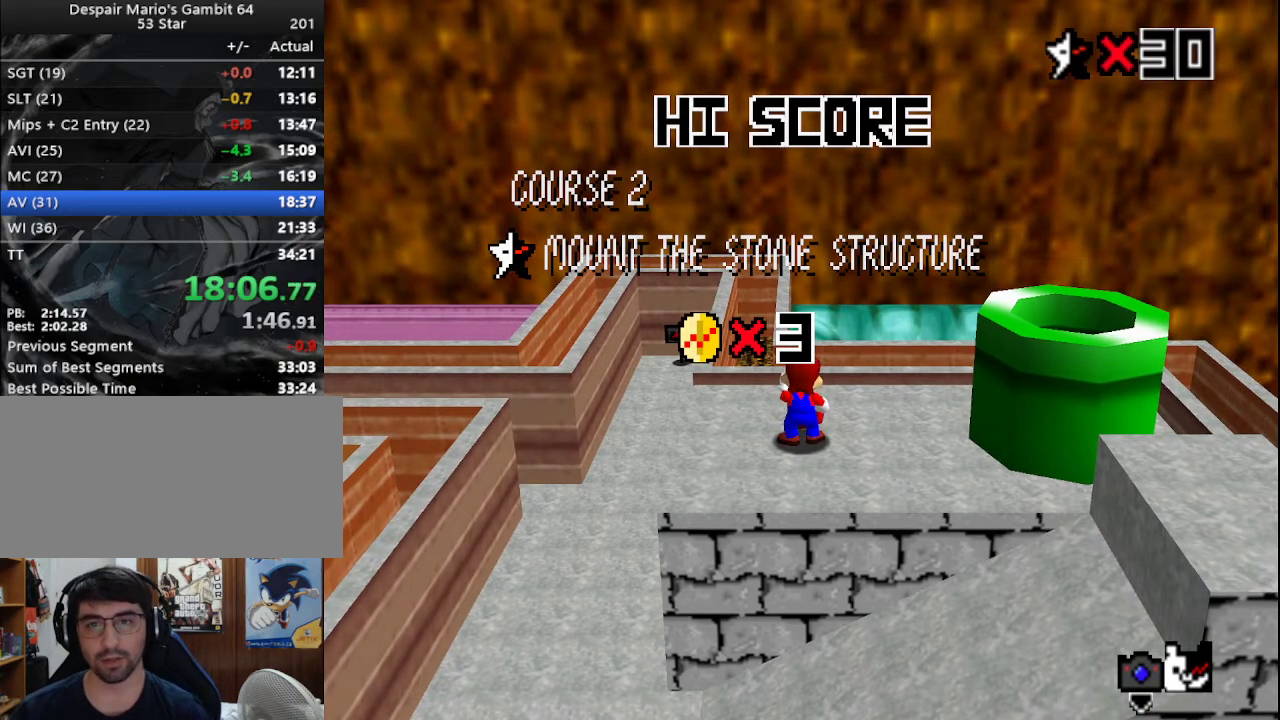
{"buttons": [], "left_stick": "center", "events": [[33, "A", "down"], [100, "A", "up"], [133, "A", "down"], [217, "A", "up"], [283, "A", "down"], [317, "A", "up"], [383, "A", "down"], [417, "A", "up"]]}
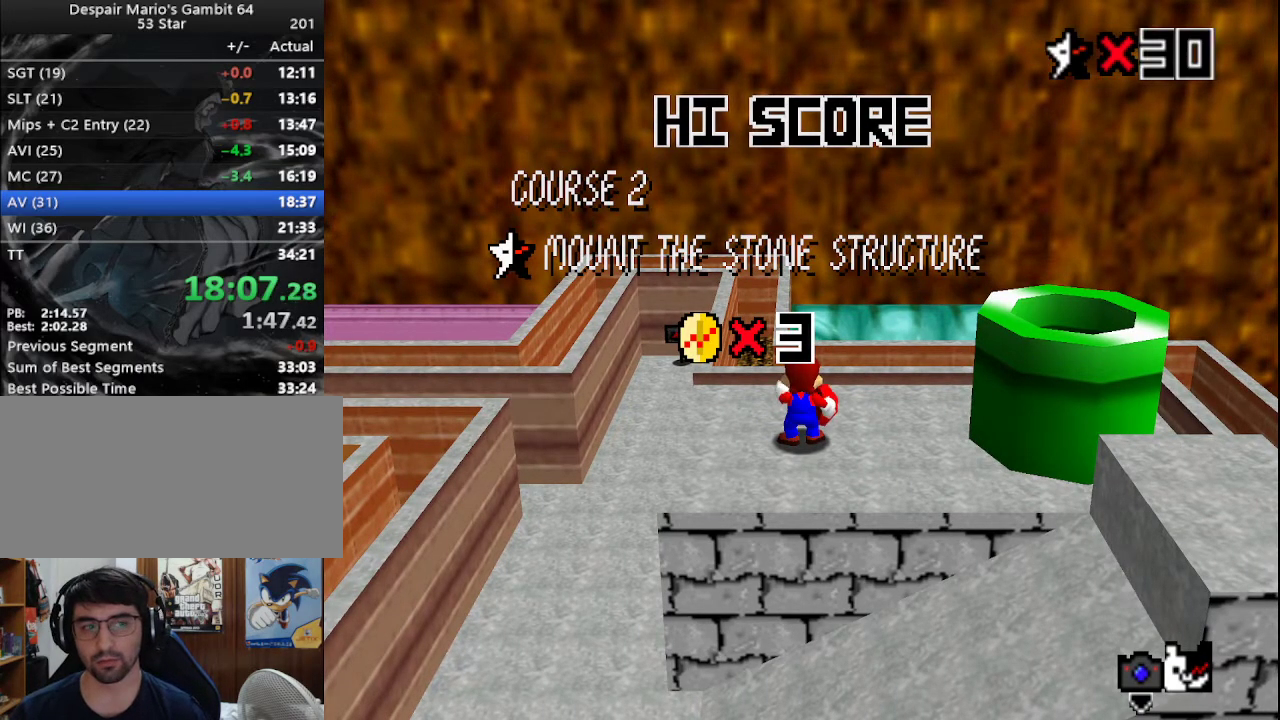
{"buttons": [], "left_stick": "center", "events": [[17, "A", "down"], [50, "A", "up"], [100, "A", "down"], [167, "A", "up"], [300, "A", "down"], [367, "A", "up"], [417, "A", "down"], [450, "A", "up"]]}
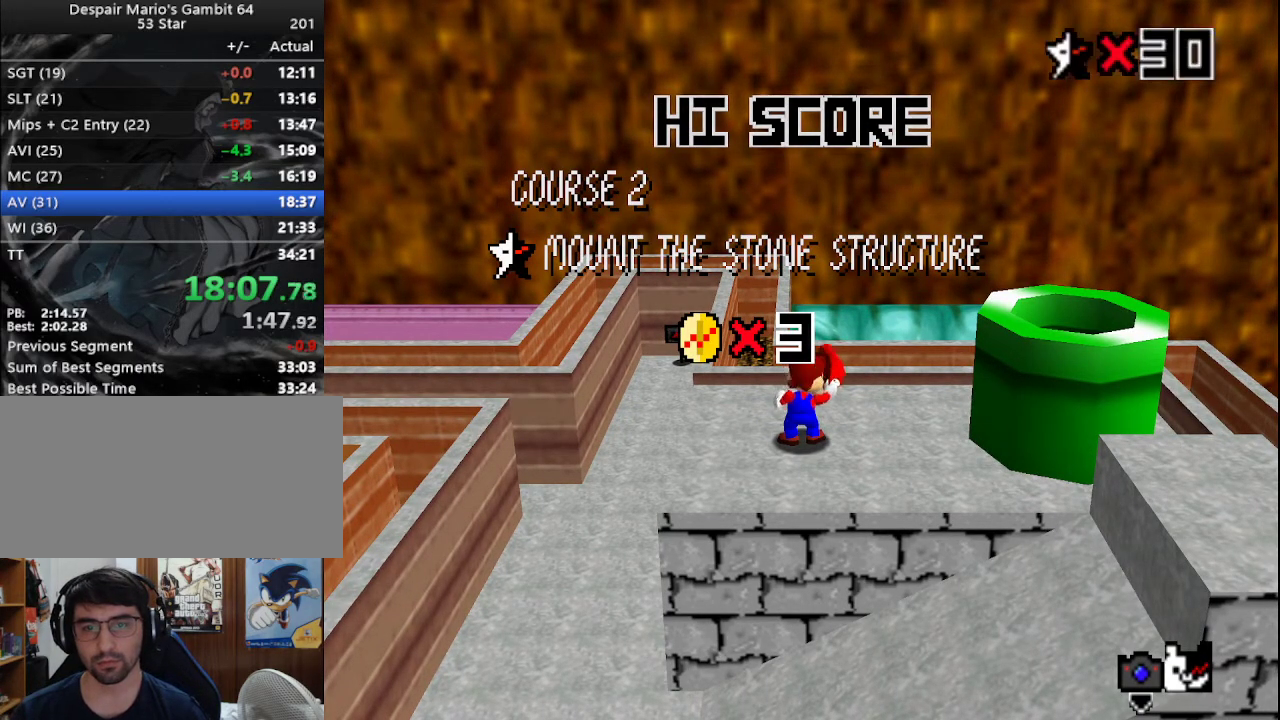
{"buttons": [], "left_stick": "center", "events": [[17, "A", "down"], [83, "A", "up"], [150, "A", "down"], [167, "A", "up"], [200, "A", "down"], [367, "A", "up"]]}
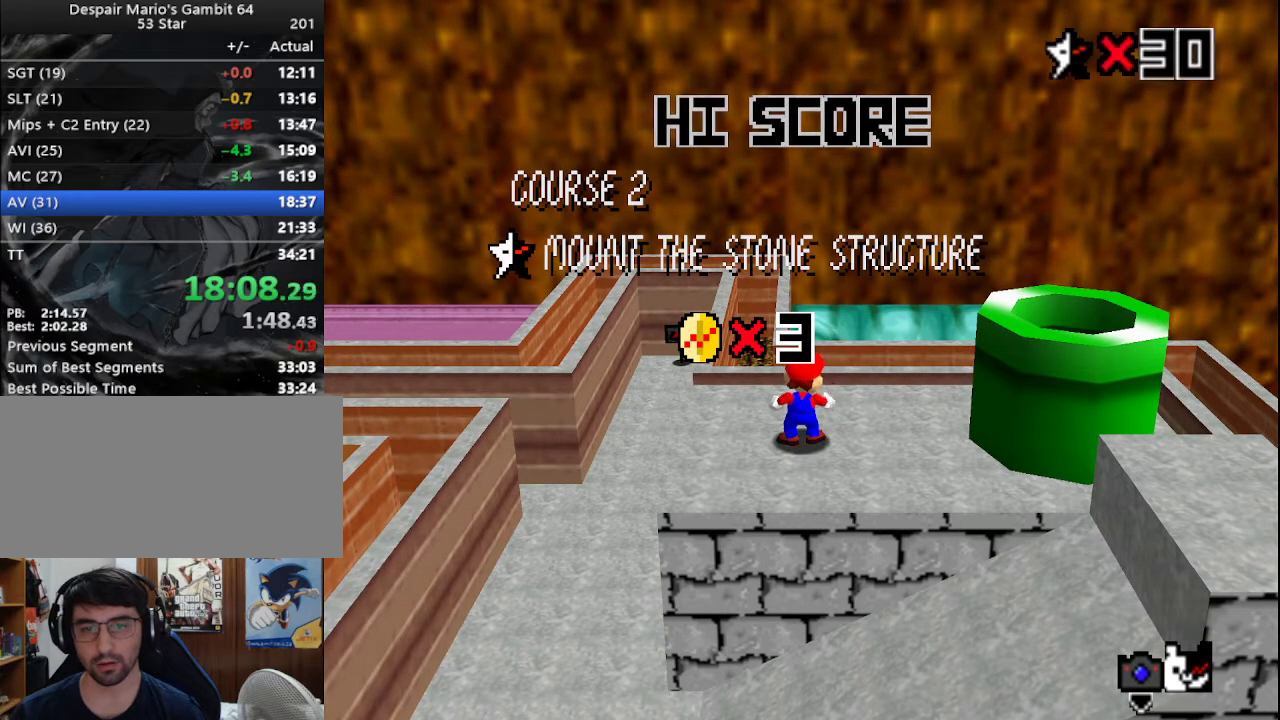
{"buttons": [], "left_stick": "center", "events": [[17, "A", "down"], [50, "A", "up"], [150, "A", "down"], [183, "A", "up"], [217, "A", "down"], [283, "A", "up"], [333, "A", "down"], [367, "A", "up"], [433, "A", "down"], [467, "A", "up"]]}
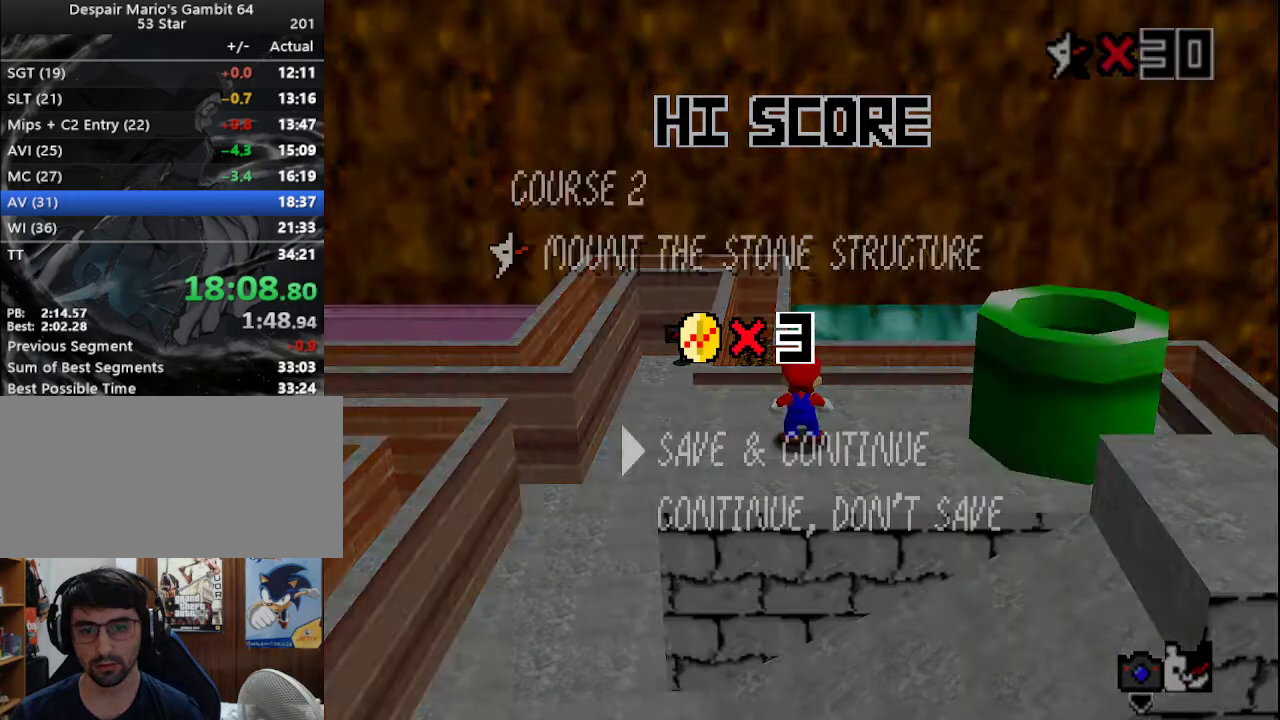
{"buttons": ["A"], "left_stick": "right", "events": [[33, "A", "down"], [67, "A", "up"], [100, "A", "down"], [167, "A", "up"], [217, "A", "down"], [267, "A", "up"], [267, "left_stick", "right"], [483, "A", "down"]]}
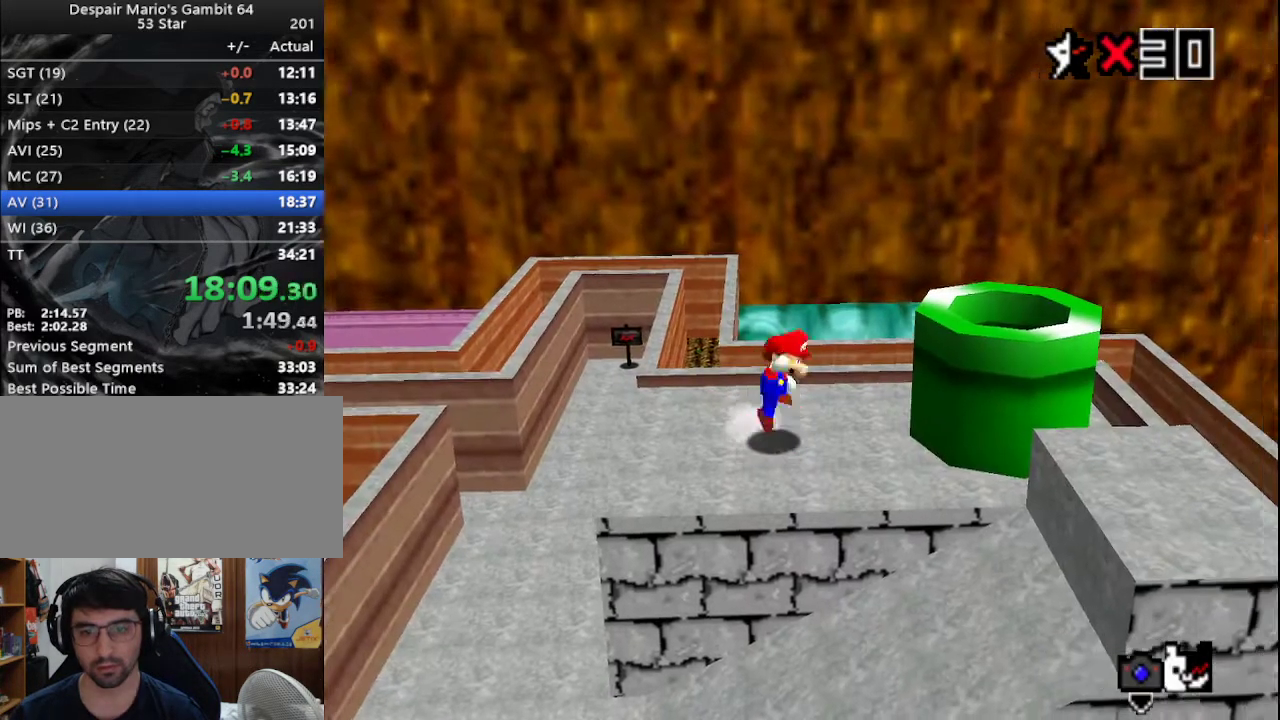
{"buttons": [], "left_stick": "right", "events": [[183, "B", "down"], [300, "A", "up"], [300, "B", "up"]]}
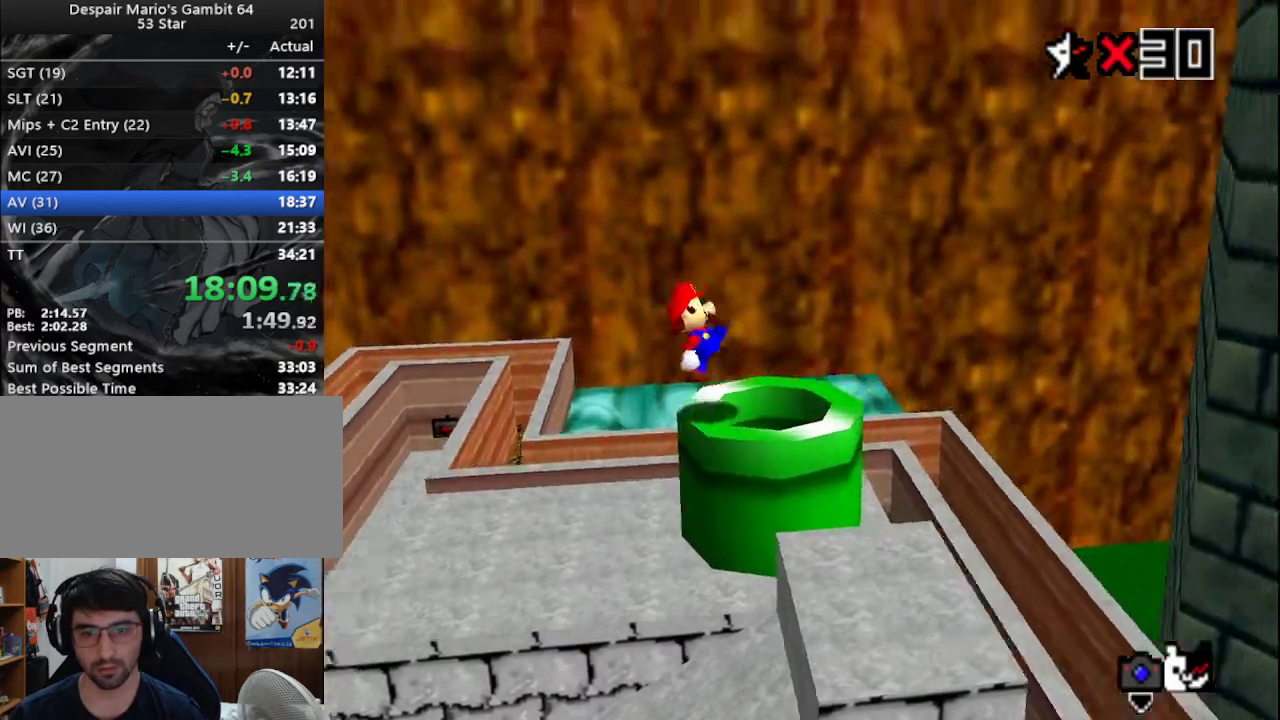
{"buttons": [], "left_stick": "center", "events": [[17, "left_stick", "left"], [200, "B", "down"], [250, "B", "up"], [250, "left_stick", "center"], [300, "B", "down"], [400, "B", "up"]]}
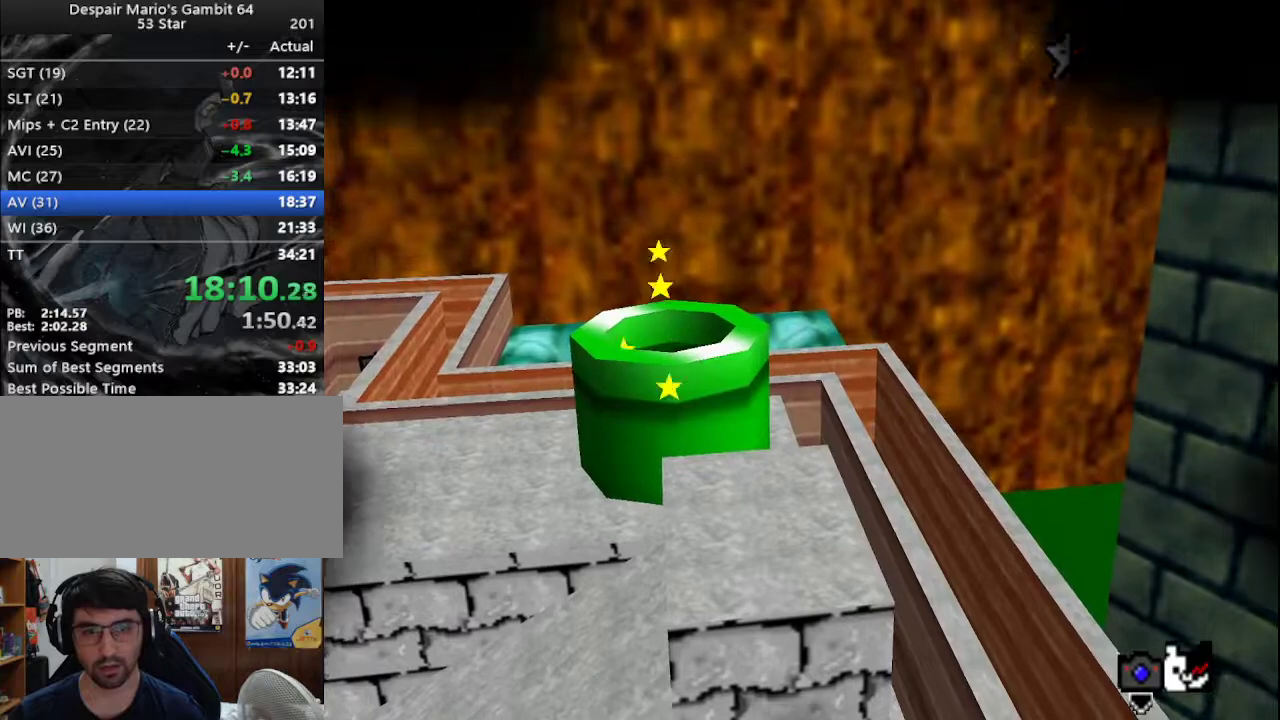
{"buttons": [], "left_stick": "center", "events": [[367, "A", "down"], [433, "A", "up"]]}
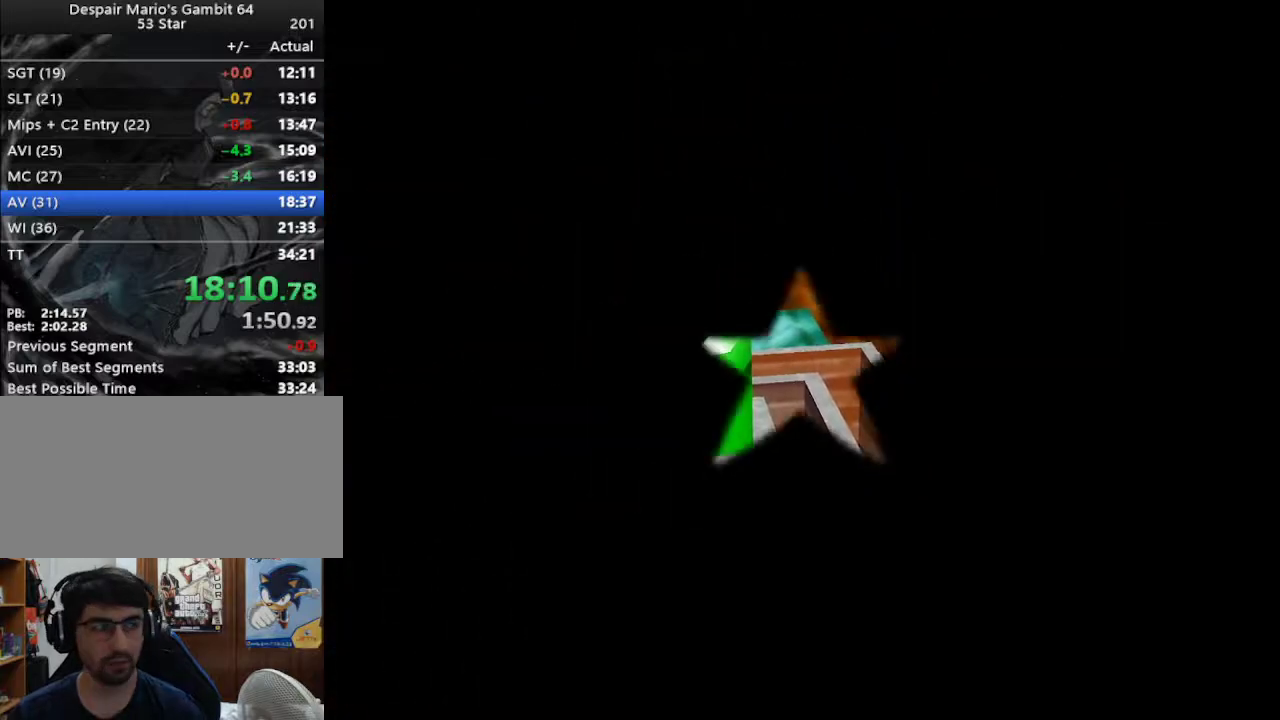
{"buttons": [], "left_stick": "center", "events": [[33, "A", "down"], [67, "A", "up"], [133, "A", "down"], [167, "A", "up"], [217, "A", "down"], [250, "A", "up"], [317, "A", "down"], [383, "A", "up"], [417, "A", "down"], [483, "A", "up"]]}
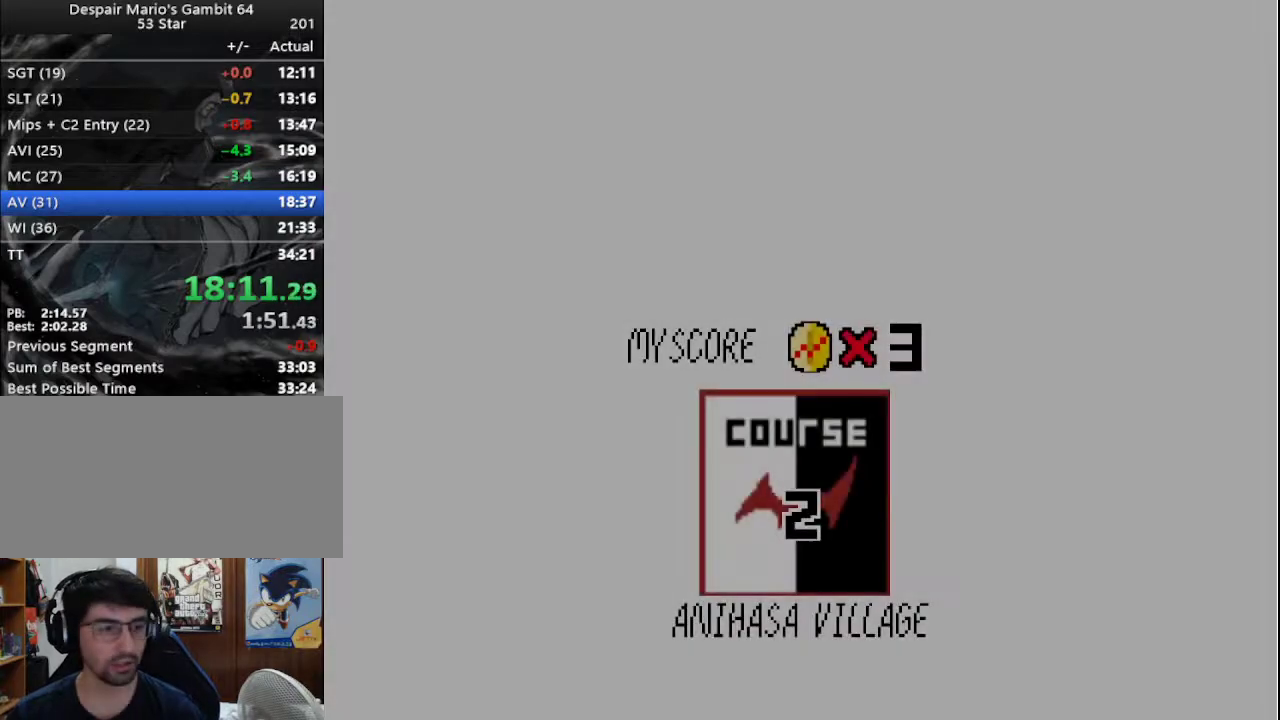
{"buttons": [], "left_stick": "center", "events": [[67, "A", "down"], [100, "A", "up"], [150, "A", "down"], [200, "A", "up"], [350, "A", "down"], [383, "A", "up"], [450, "A", "down"], [483, "A", "up"]]}
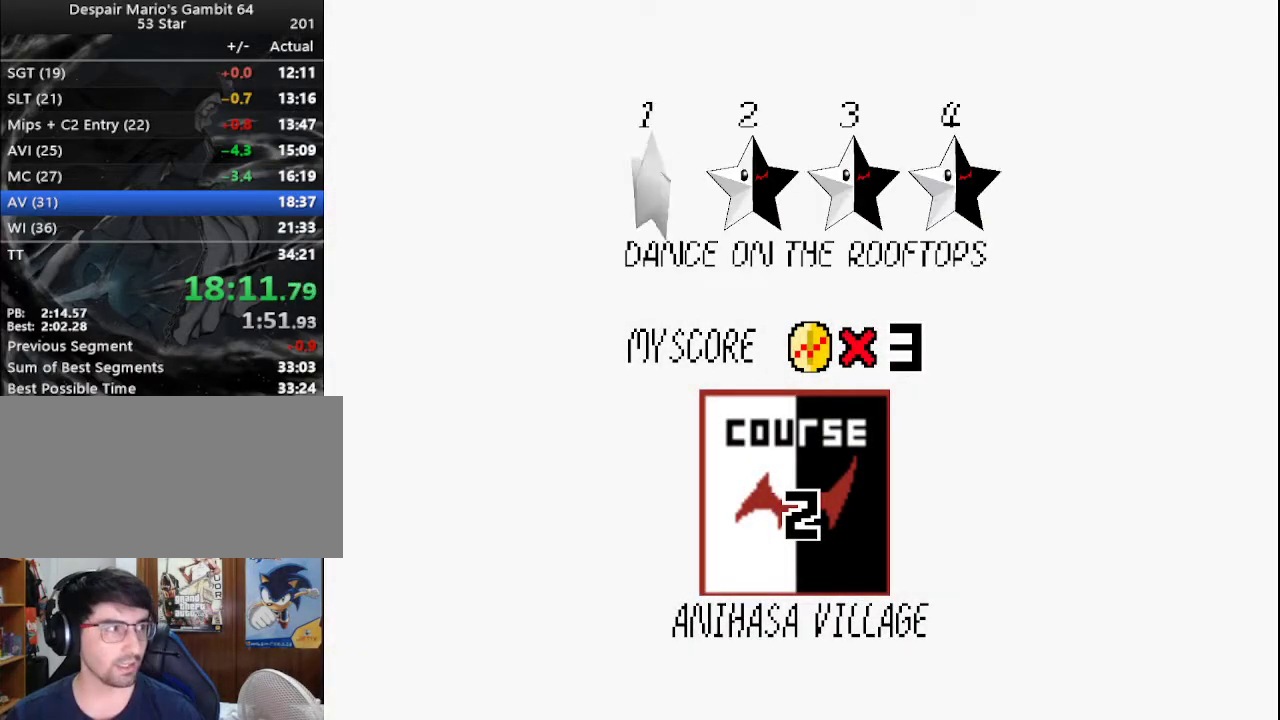
{"buttons": [], "left_stick": "center", "events": [[50, "A", "down"], [67, "A", "up"], [167, "A", "down"], [233, "A", "up"], [283, "A", "down"], [317, "A", "up"], [417, "A", "down"], [467, "A", "up"]]}
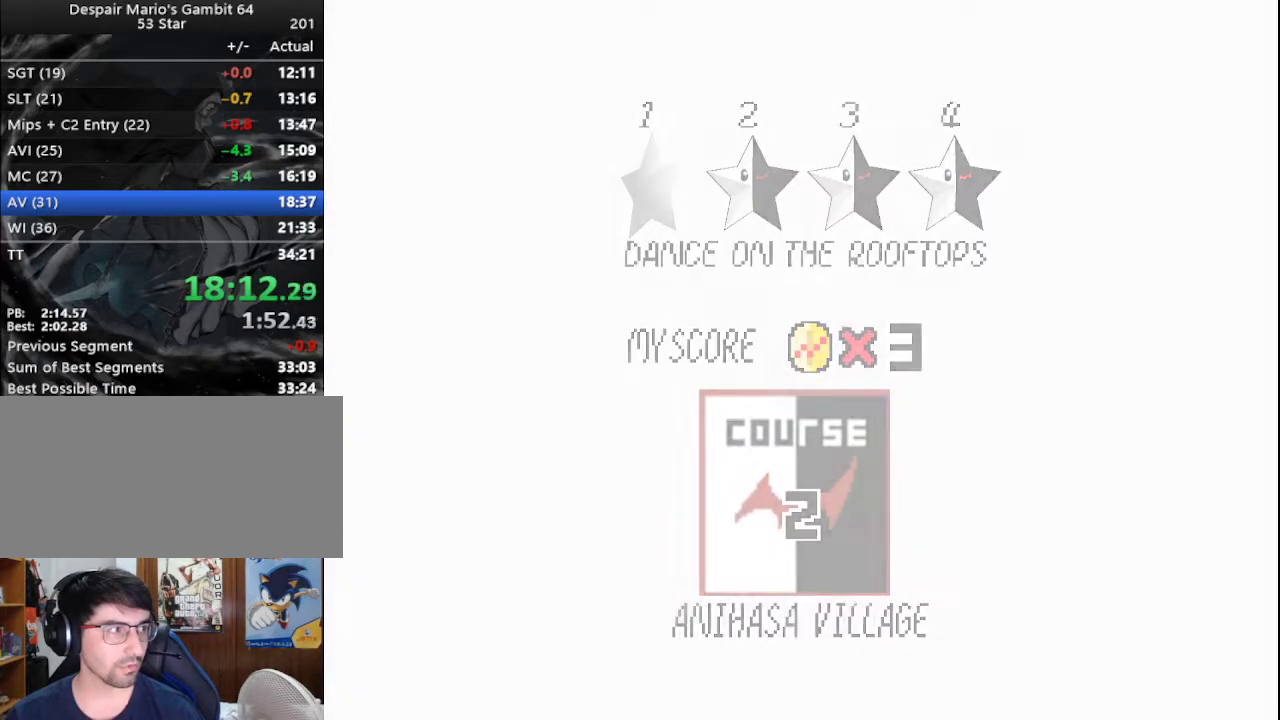
{"buttons": [], "left_stick": "up-right", "events": [[433, "left_stick", "up-right"]]}
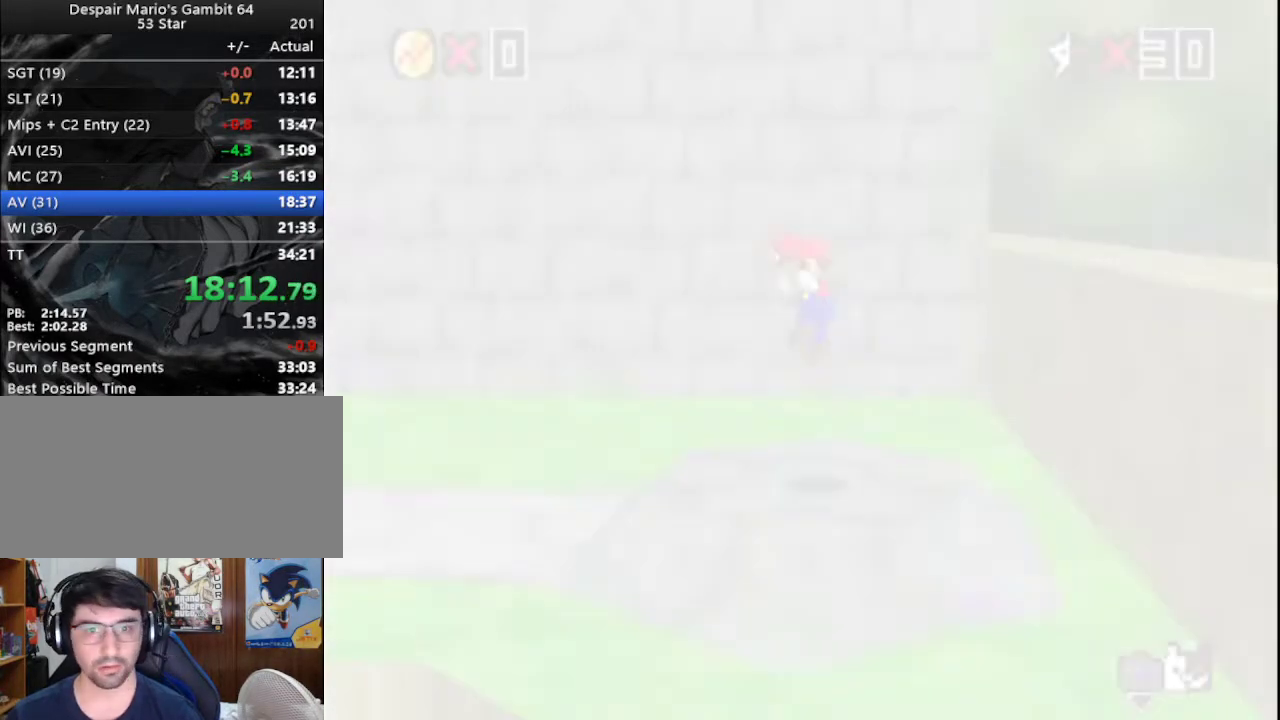
{"buttons": [], "left_stick": "up-right", "events": [[83, "C_DOWN", "down"], [250, "C_DOWN", "up"]]}
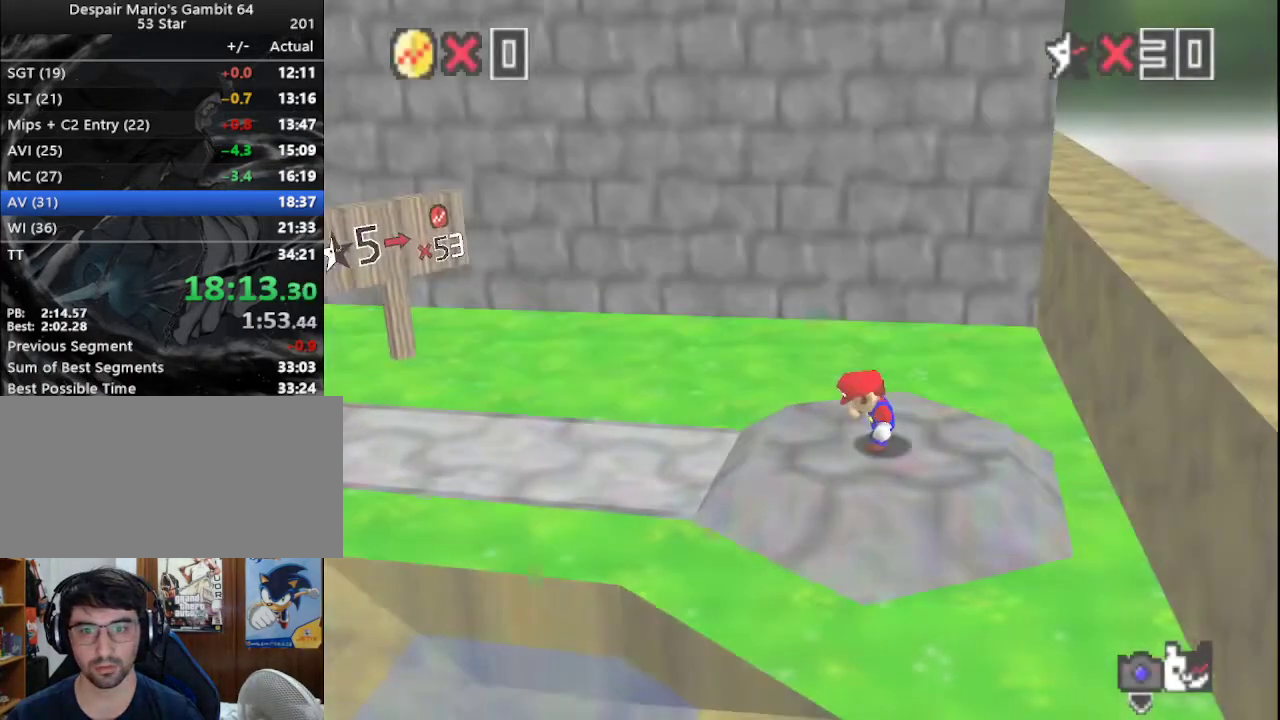
{"buttons": ["A"], "left_stick": "up-right", "events": [[450, "A", "down"]]}
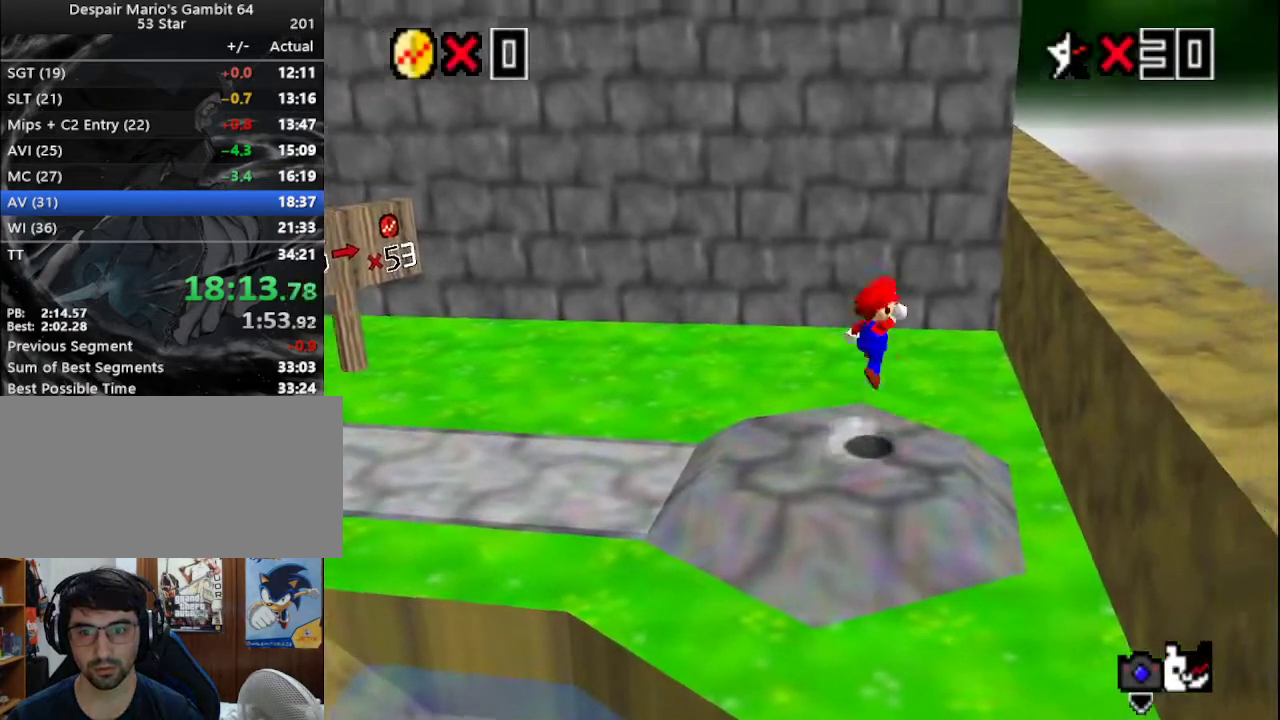
{"buttons": [], "left_stick": "up-right", "events": [[300, "B", "down"], [467, "A", "up"], [467, "B", "up"]]}
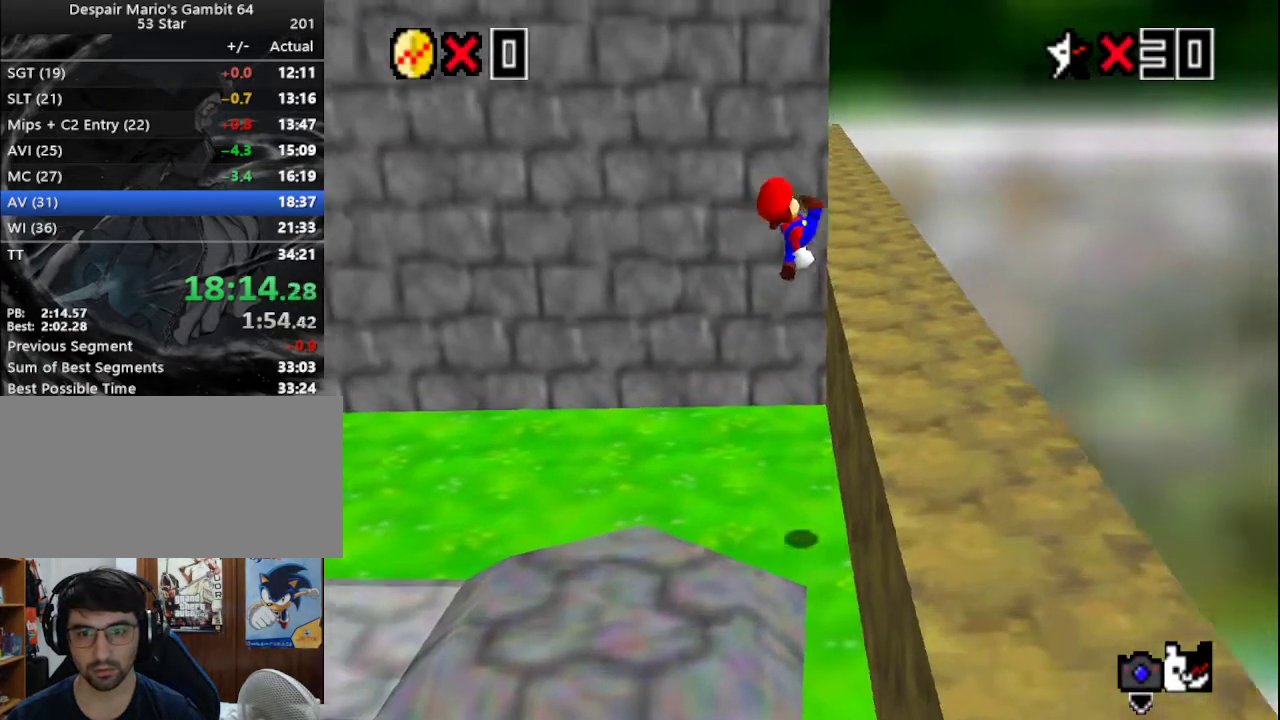
{"buttons": [], "left_stick": "up", "events": [[233, "left_stick", "up"]]}
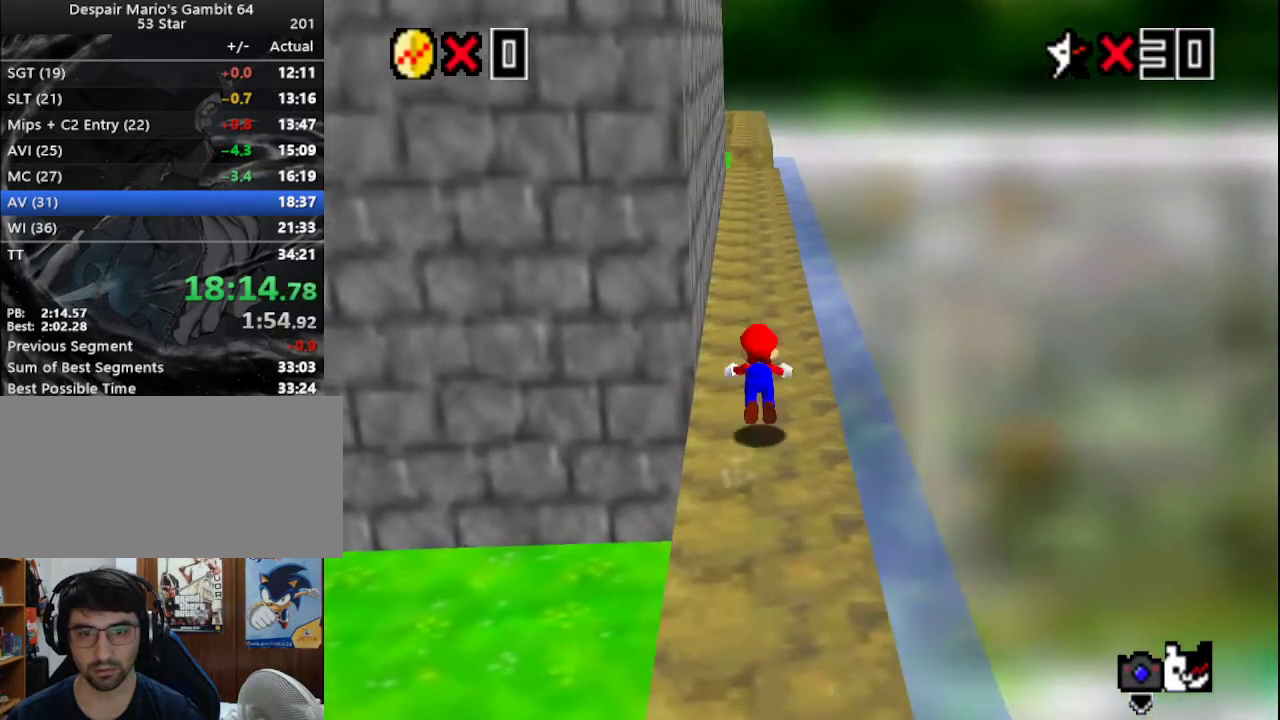
{"buttons": ["A", "B"], "left_stick": "up", "events": [[17, "B", "down"], [133, "B", "up"], [400, "A", "down"], [400, "B", "down"]]}